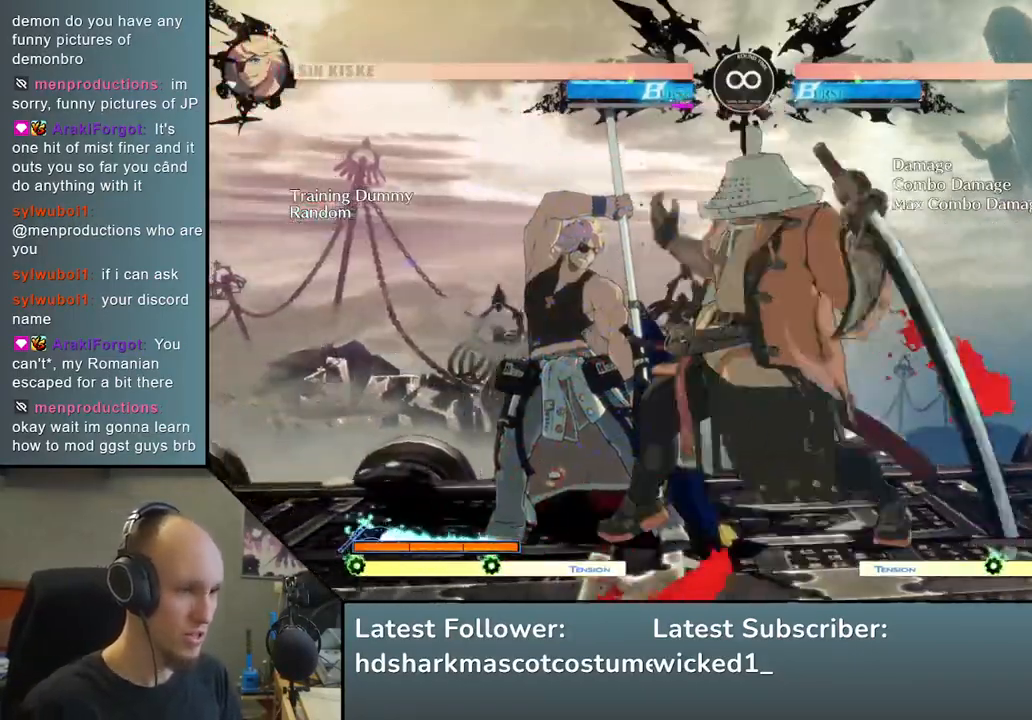
Gameplay with a controller (arcade stick); each line is a JSON object with the inputs held at the frame after it. "events" lists button and stick changes between this image and that frame as [ms after this image, input, new state], when the widget could be followed in between. Not read: L3 R1 R3.
{"buttons": [], "left_stick": "left", "events": []}
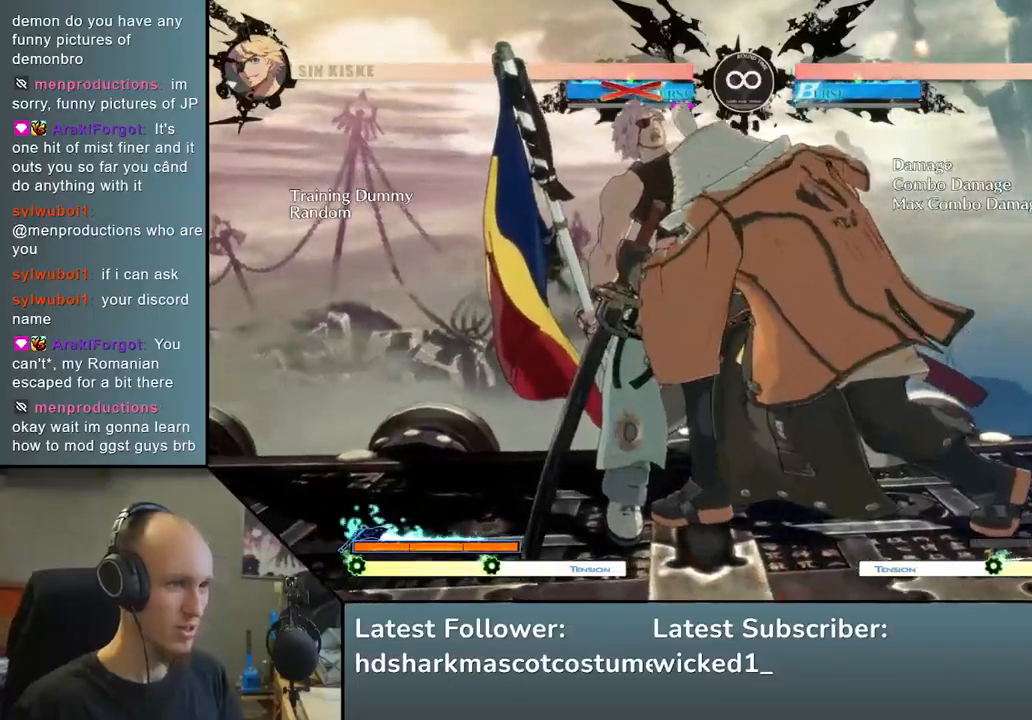
{"buttons": ["SQUARE", "TRIANGLE", "R2"], "left_stick": "left", "events": [[183, "R2", "down"], [250, "SQUARE", "down"], [250, "TRIANGLE", "down"]]}
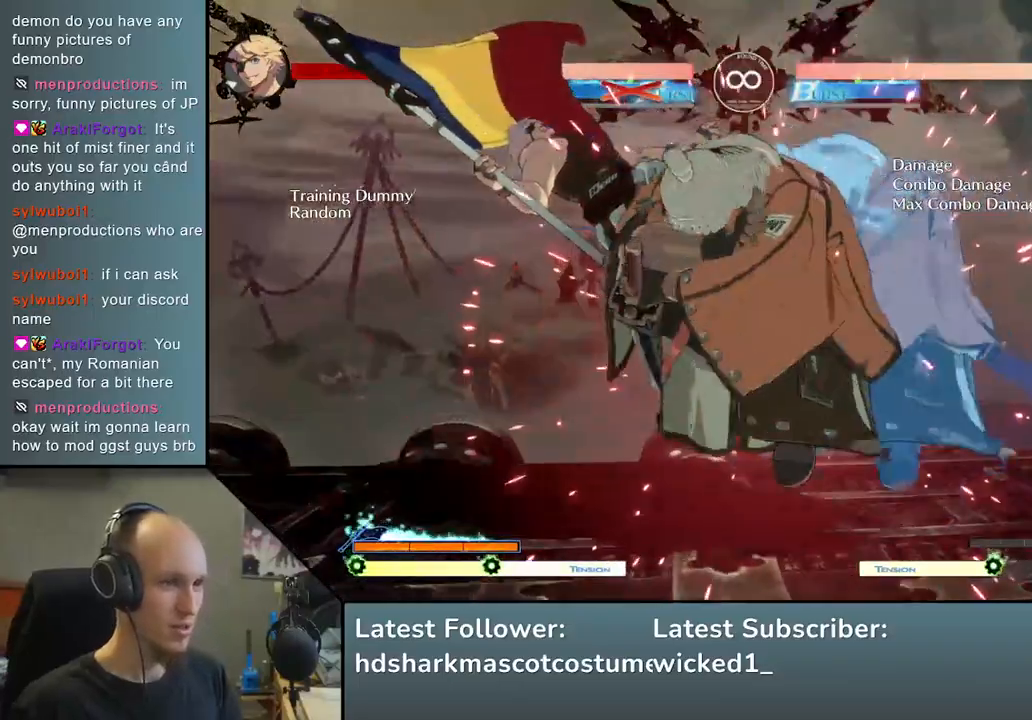
{"buttons": [], "left_stick": "down", "events": [[100, "SQUARE", "up"], [100, "TRIANGLE", "up"], [167, "R2", "up"], [317, "left_stick", "center"], [433, "left_stick", "down"]]}
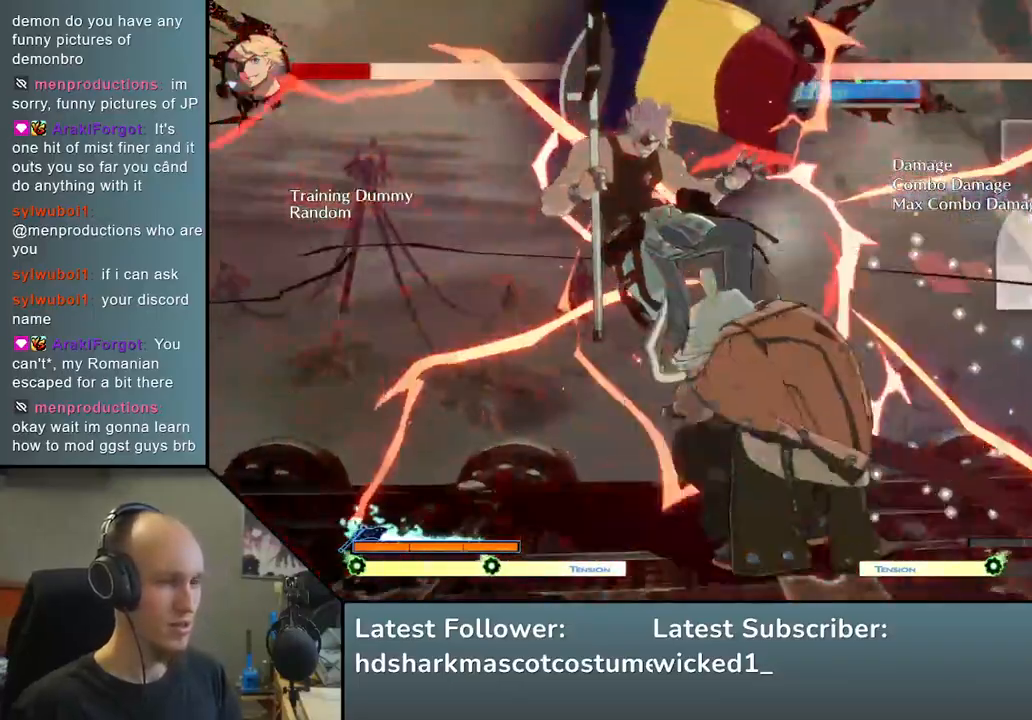
{"buttons": [], "left_stick": "down", "events": [[17, "SQUARE", "down"], [167, "SQUARE", "up"], [250, "left_stick", "center"], [417, "left_stick", "down"]]}
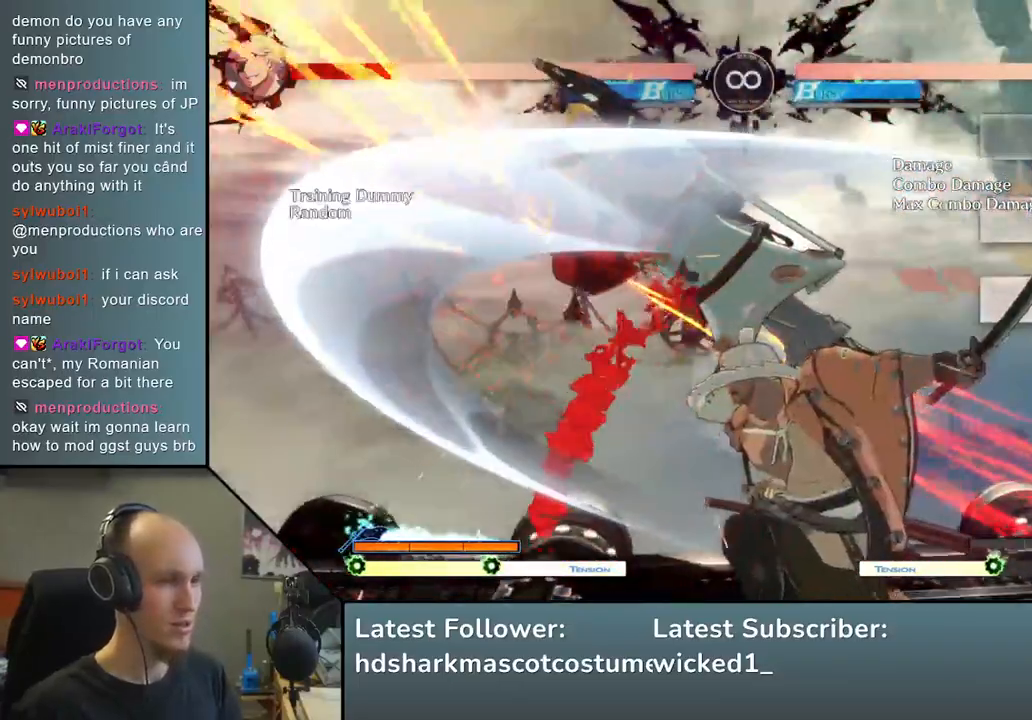
{"buttons": ["L2"], "left_stick": "center", "events": [[50, "left_stick", "left"], [83, "TRIANGLE", "down"], [183, "left_stick", "right"], [217, "TRIANGLE", "up"], [283, "left_stick", "down"], [350, "left_stick", "left"], [450, "L2", "down"], [483, "left_stick", "center"]]}
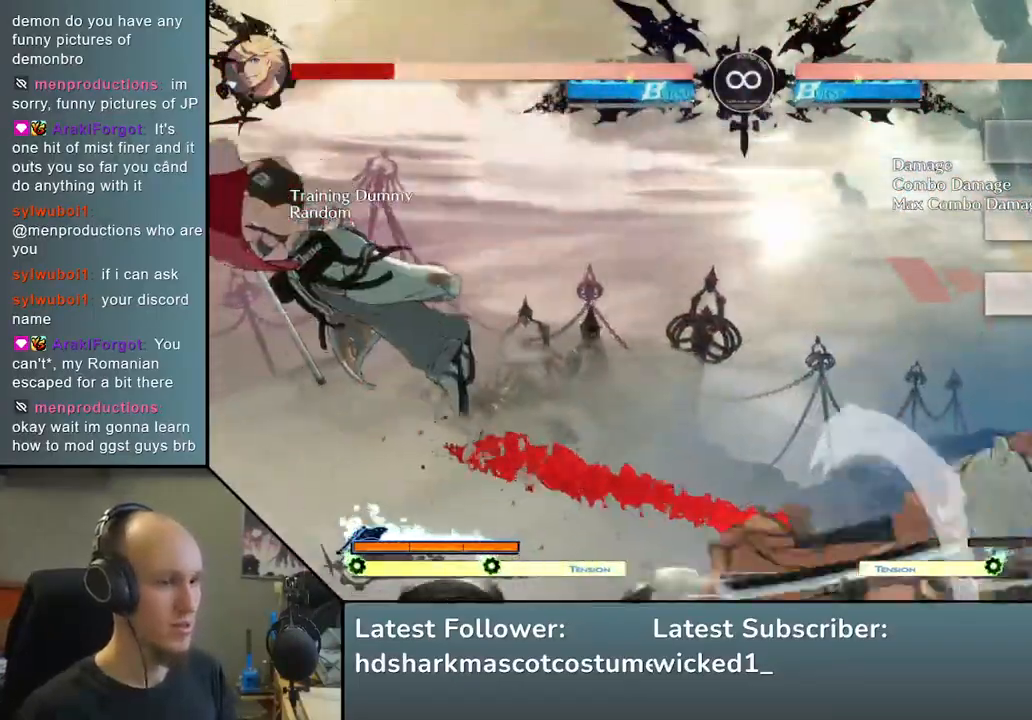
{"buttons": [], "left_stick": "left", "events": [[33, "L2", "up"], [167, "L2", "down"], [217, "L2", "up"], [283, "L2", "down"], [383, "L2", "up"], [467, "left_stick", "left"]]}
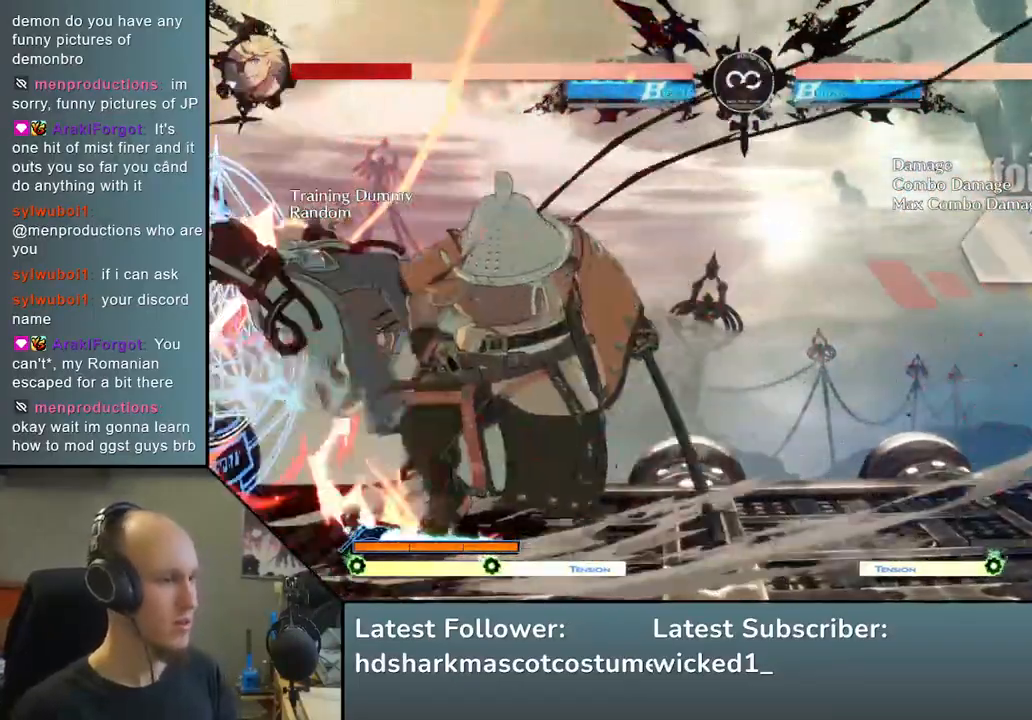
{"buttons": [], "left_stick": "center"}
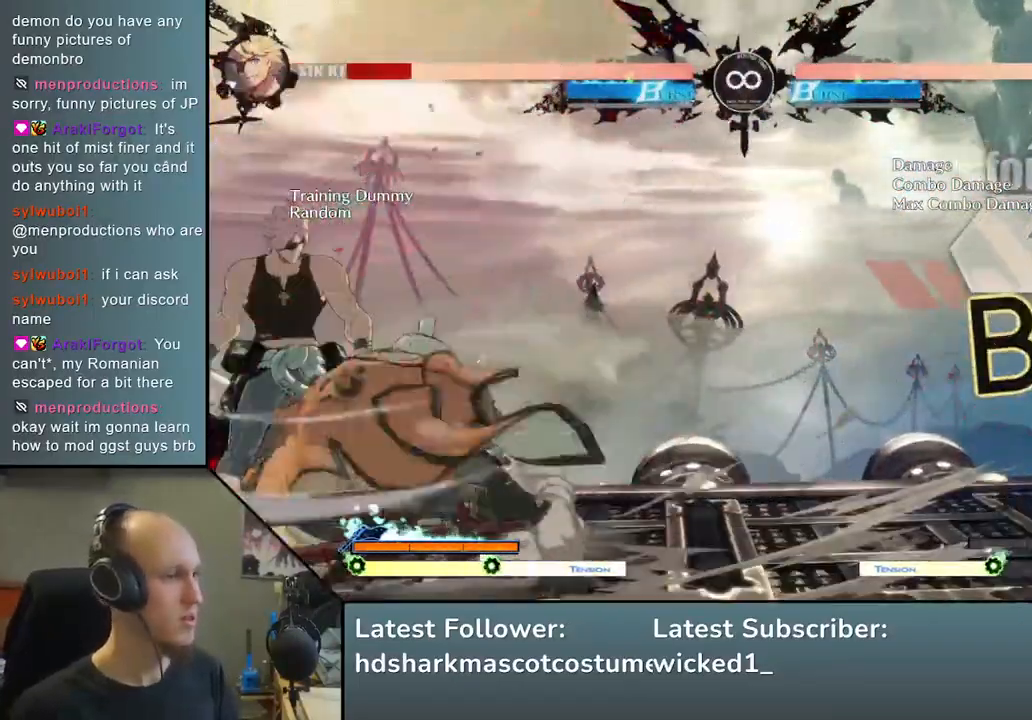
{"buttons": [], "left_stick": "center", "events": [[67, "START", "down"], [267, "START", "up"]]}
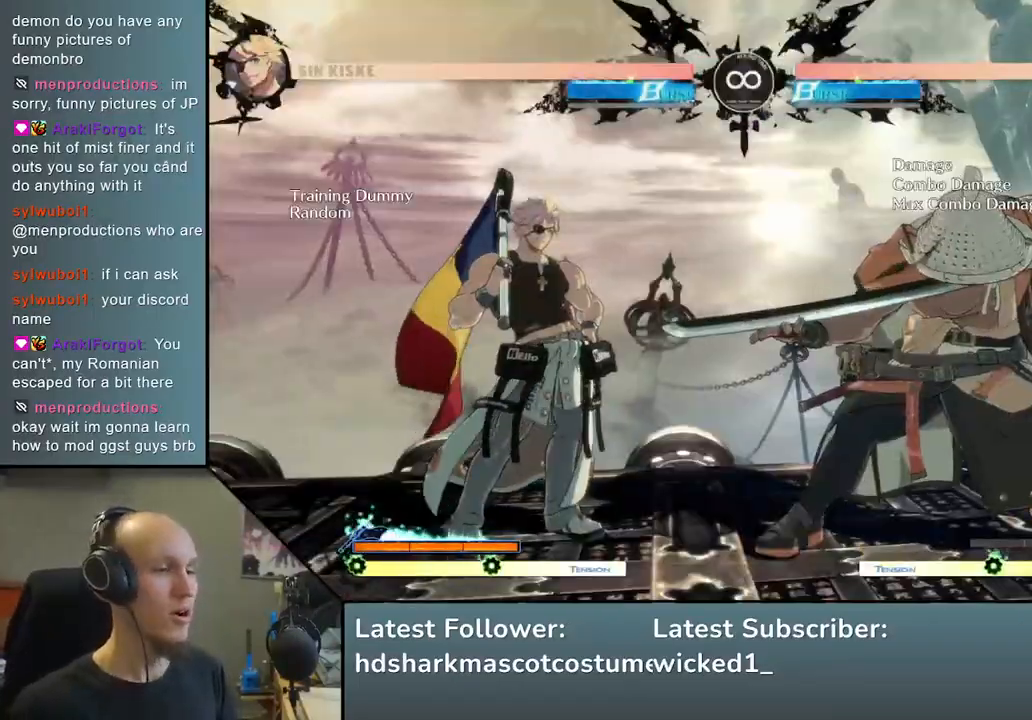
{"buttons": [], "left_stick": "center", "events": [[200, "TRIANGLE", "down"], [300, "TRIANGLE", "up"], [417, "TRIANGLE", "down"], [500, "TRIANGLE", "up"]]}
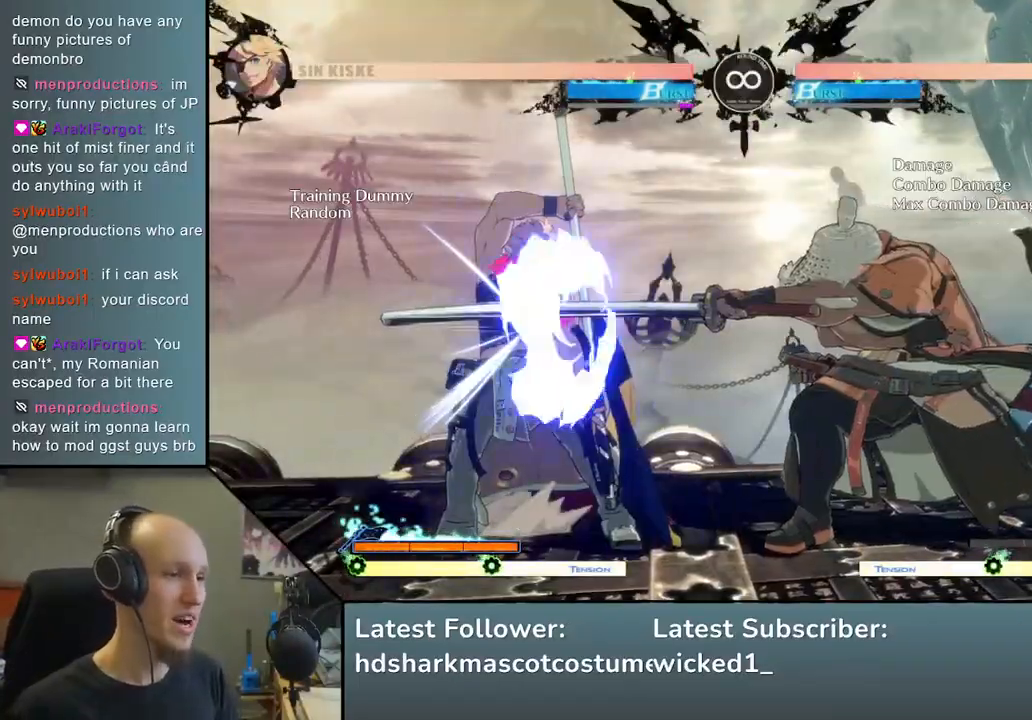
{"buttons": [], "left_stick": "down", "events": [[117, "TRIANGLE", "down"], [217, "TRIANGLE", "up"], [350, "left_stick", "left"], [467, "left_stick", "down"]]}
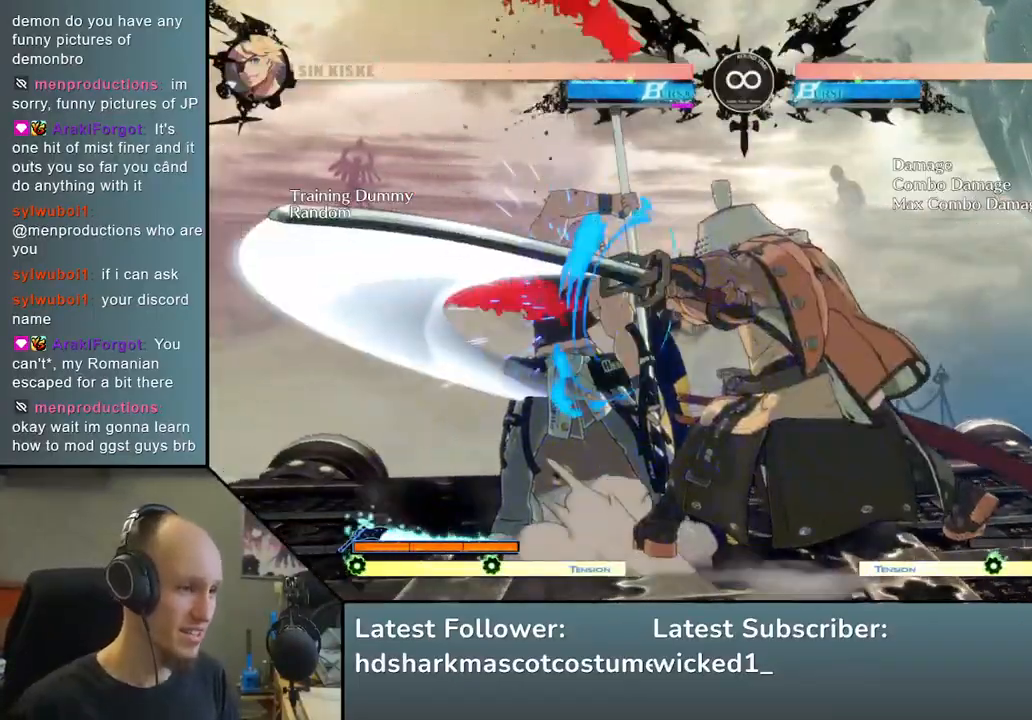
{"buttons": [], "left_stick": "left", "events": [[83, "left_stick", "left"], [167, "left_stick", "down"], [267, "left_stick", "left"]]}
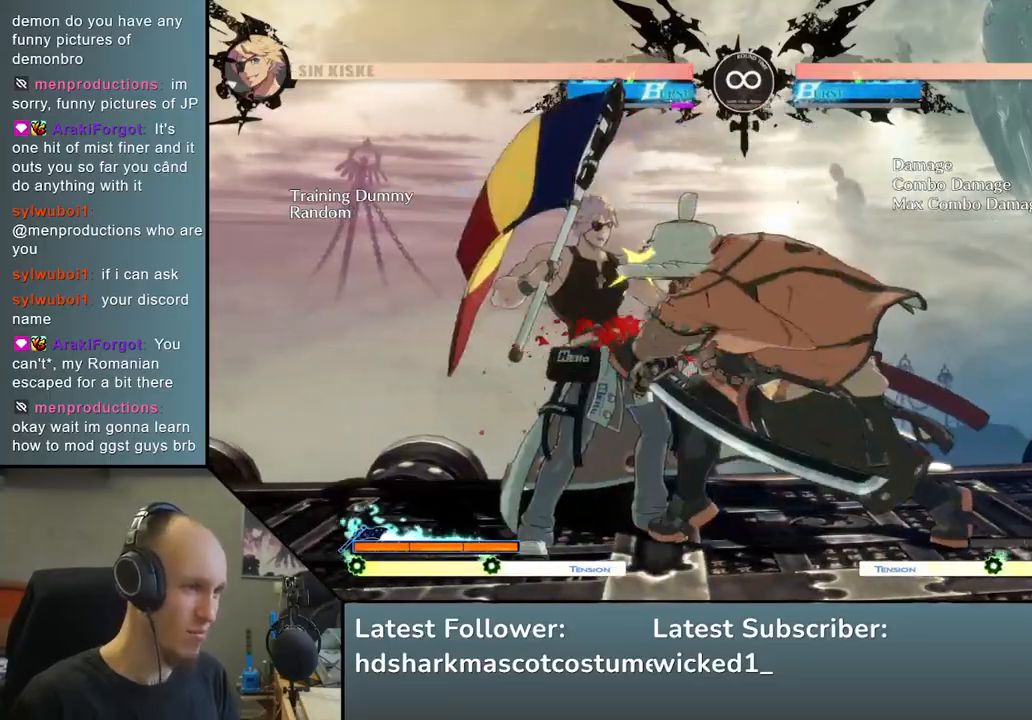
{"buttons": ["START"], "left_stick": "center", "events": [[250, "left_stick", "center"], [367, "START", "down"]]}
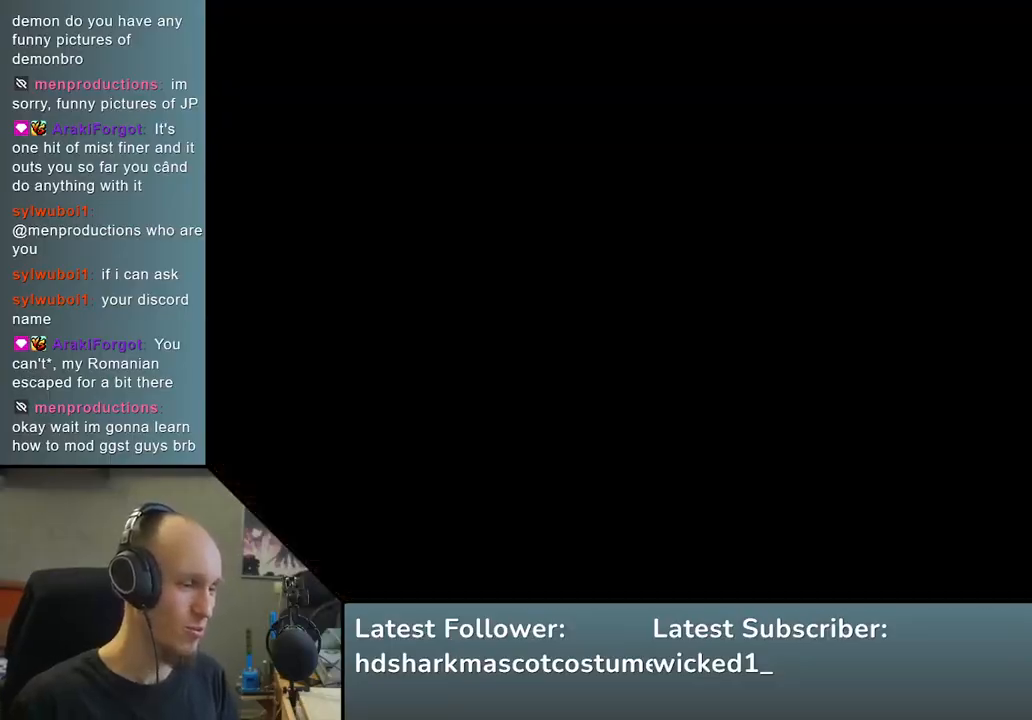
{"buttons": ["TRIANGLE"], "left_stick": "center", "events": [[17, "START", "up"], [33, "TRIANGLE", "down"], [133, "TRIANGLE", "up"], [250, "TRIANGLE", "down"], [333, "TRIANGLE", "up"], [467, "TRIANGLE", "down"]]}
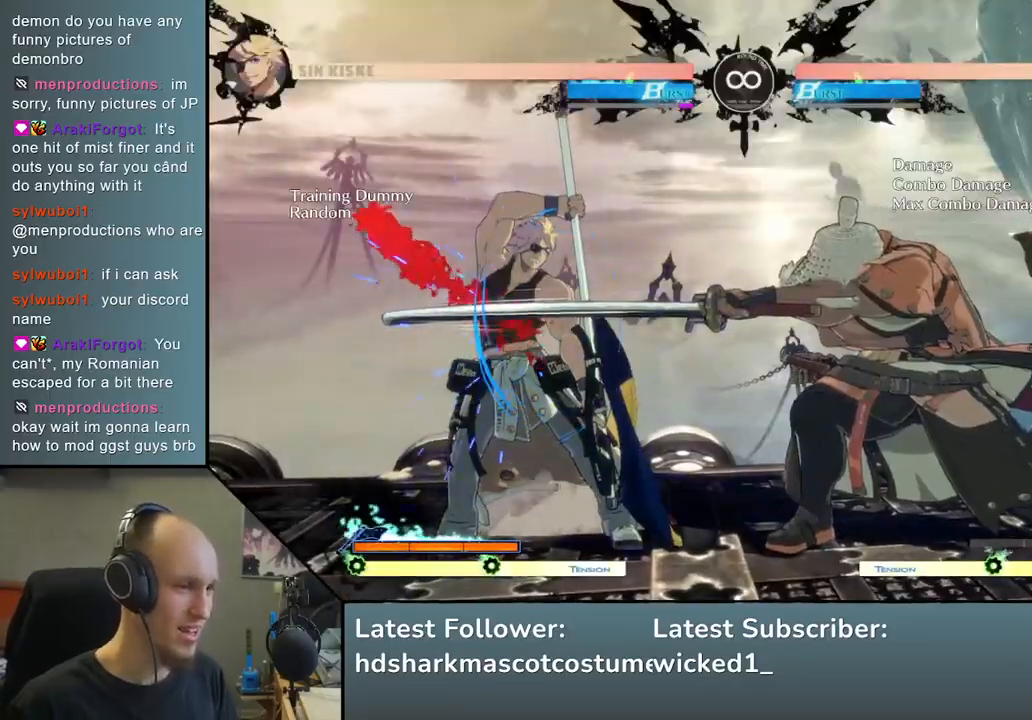
{"buttons": [], "left_stick": "down", "events": [[50, "TRIANGLE", "up"], [167, "TRIANGLE", "down"], [267, "TRIANGLE", "up"], [317, "left_stick", "left"], [433, "left_stick", "down"]]}
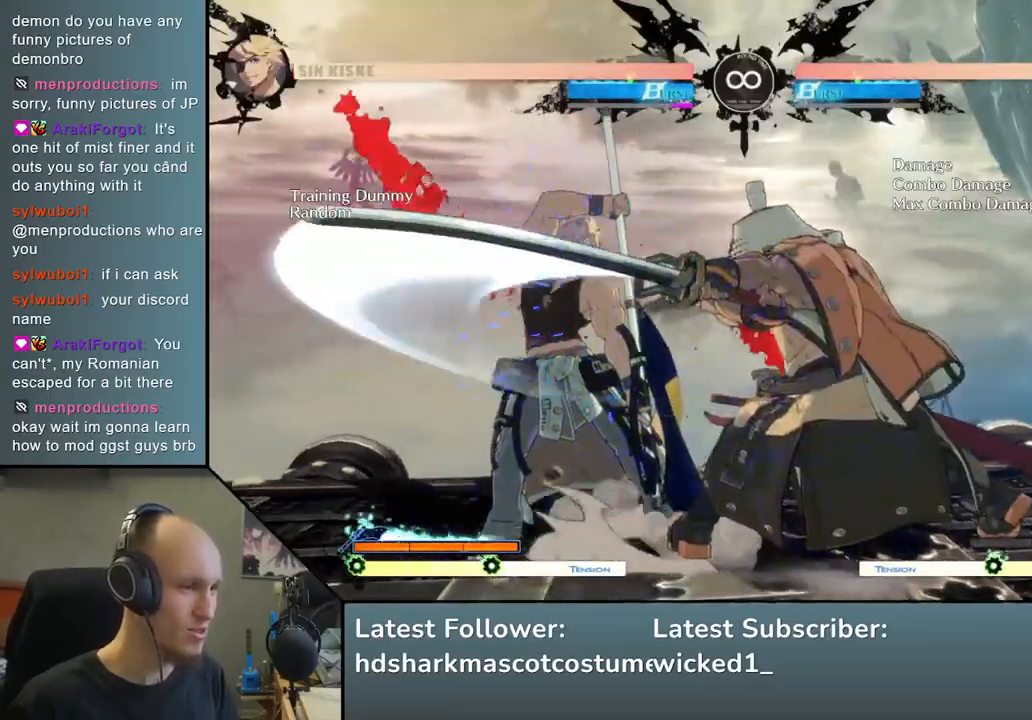
{"buttons": [], "left_stick": "left", "events": [[50, "left_stick", "left"], [133, "left_stick", "down"], [233, "left_stick", "left"]]}
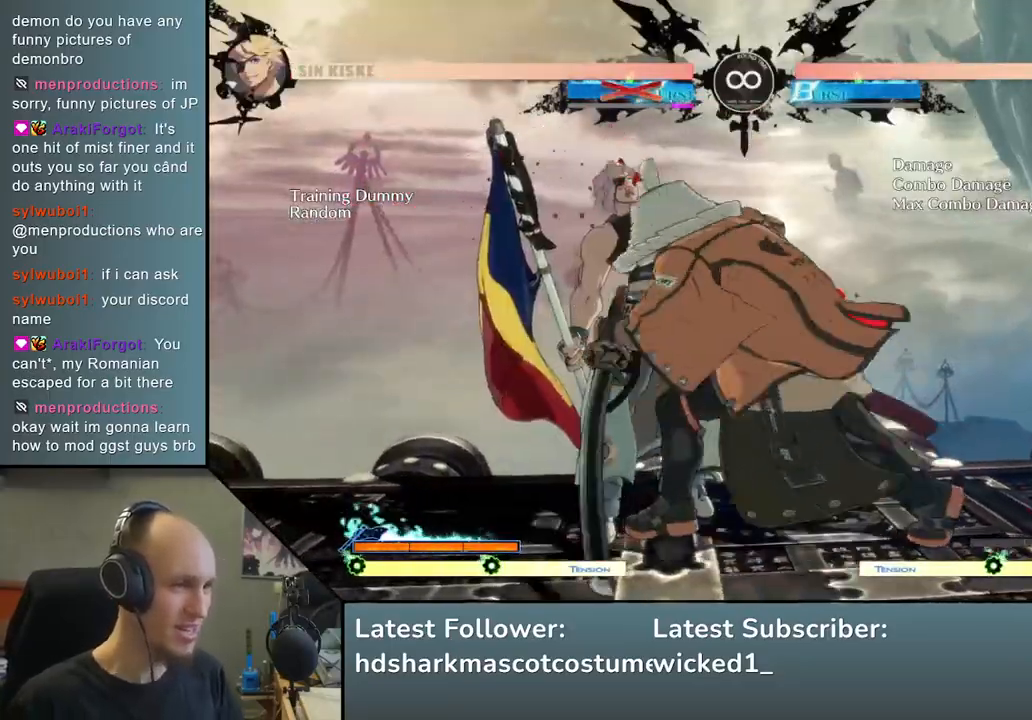
{"buttons": ["SQUARE", "TRIANGLE", "R2"], "left_stick": "left", "events": [[400, "R2", "down"], [433, "SQUARE", "down"], [433, "TRIANGLE", "down"]]}
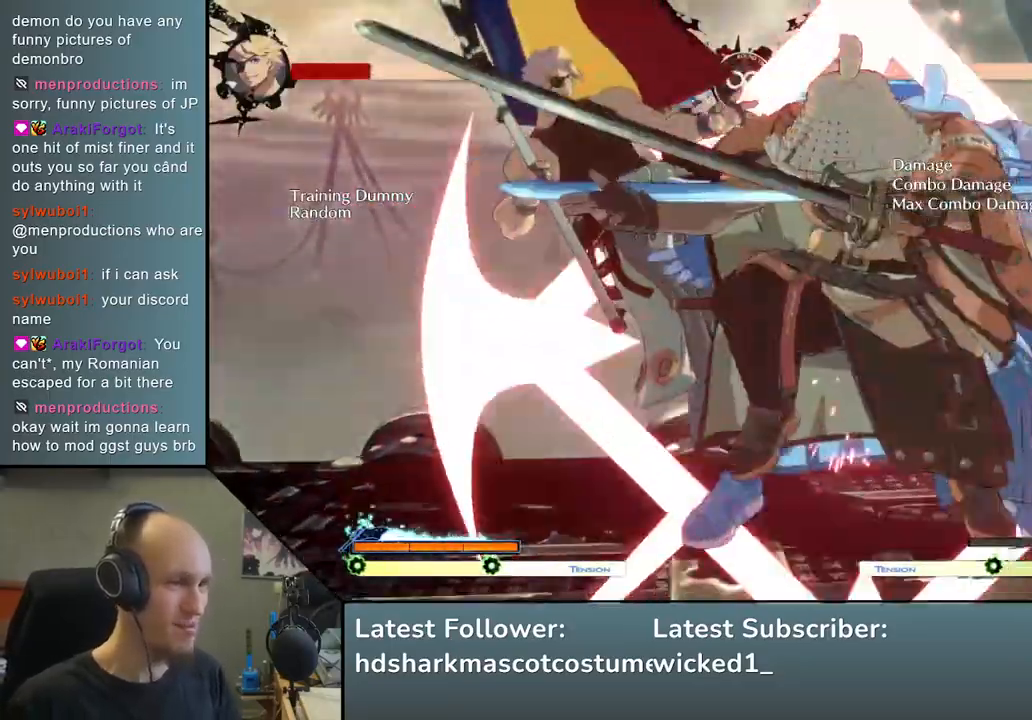
{"buttons": [], "left_stick": "left", "events": [[300, "SQUARE", "up"], [300, "TRIANGLE", "up"], [317, "R2", "up"]]}
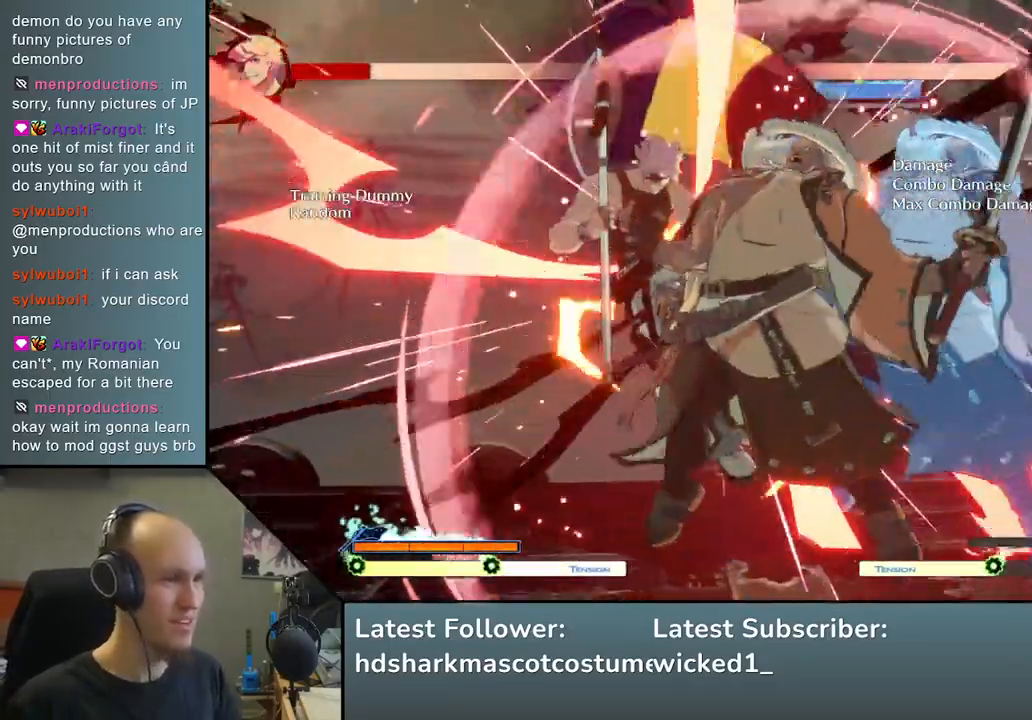
{"buttons": [], "left_stick": "center", "events": [[50, "left_stick", "center"], [133, "left_stick", "down"], [233, "SQUARE", "down"], [400, "SQUARE", "up"], [467, "left_stick", "center"]]}
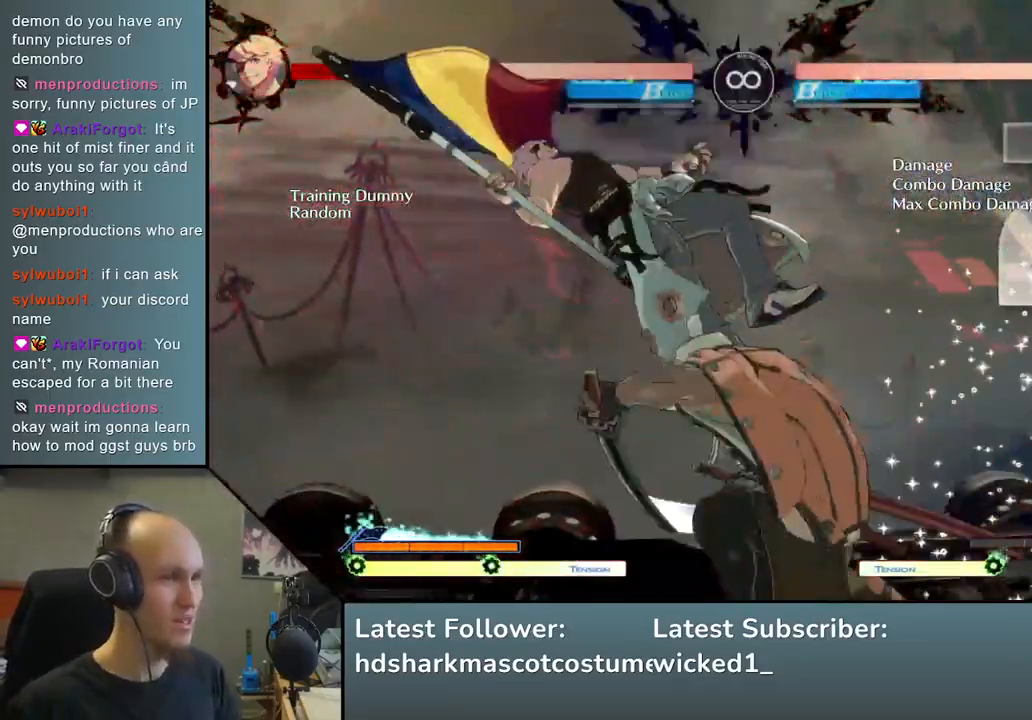
{"buttons": [], "left_stick": "down-right", "events": [[117, "left_stick", "down-right"], [233, "left_stick", "left"], [317, "TRIANGLE", "down"], [417, "left_stick", "down-right"], [433, "TRIANGLE", "up"]]}
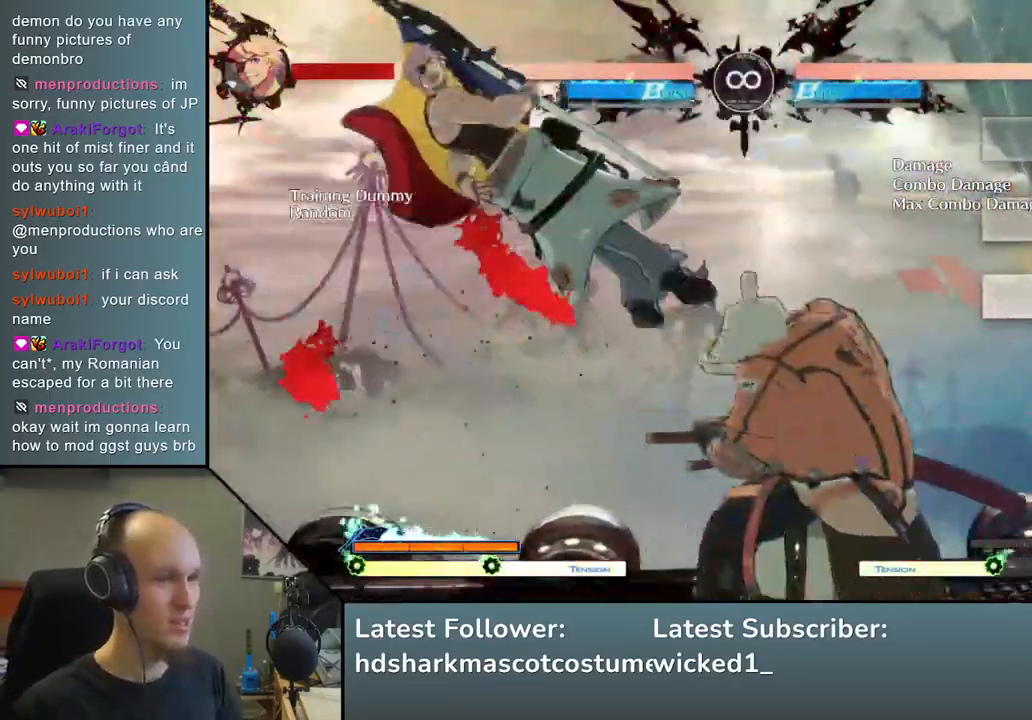
{"buttons": ["SQUARE"], "left_stick": "right", "events": [[83, "left_stick", "left"], [133, "L2", "down"], [233, "left_stick", "center"], [250, "L2", "up"], [350, "left_stick", "down"], [467, "left_stick", "right"], [500, "SQUARE", "down"]]}
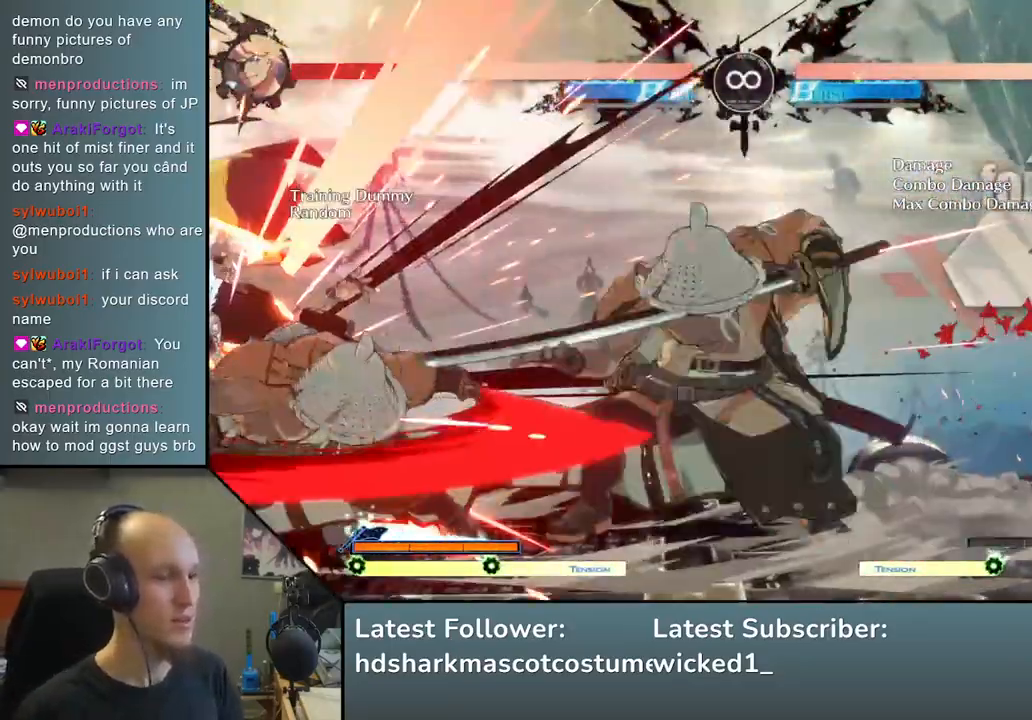
{"buttons": [], "left_stick": "center", "events": [[167, "SQUARE", "up"], [183, "left_stick", "center"]]}
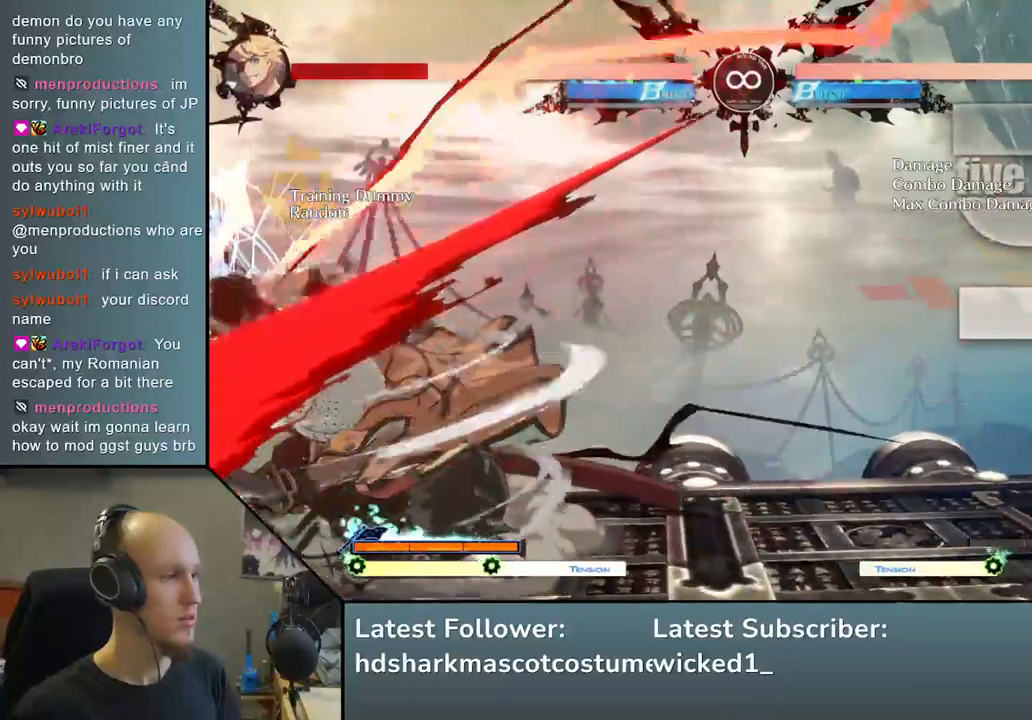
{"buttons": [], "left_stick": "center", "events": []}
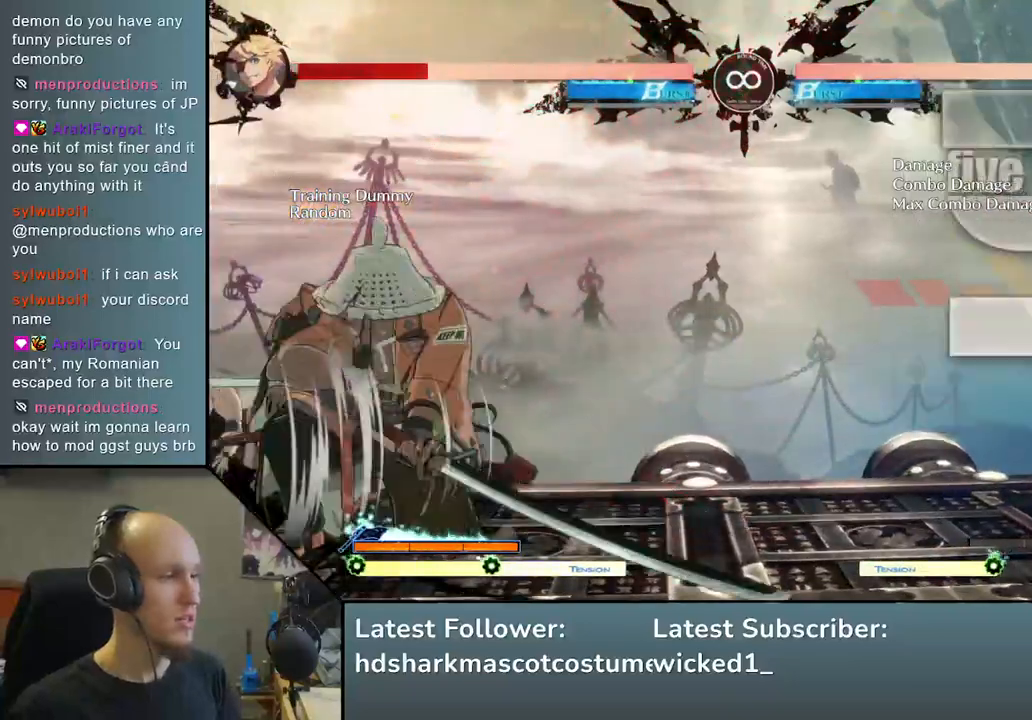
{"buttons": [], "left_stick": "center", "events": [[83, "START", "down"], [333, "START", "up"]]}
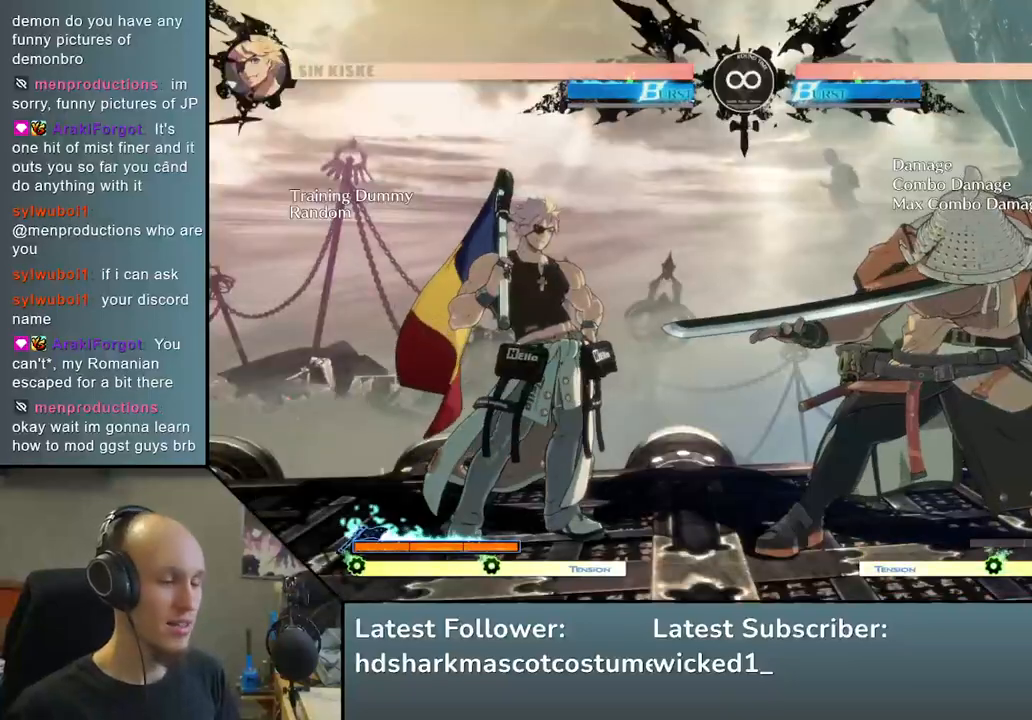
{"buttons": [], "left_stick": "center", "events": [[83, "TRIANGLE", "down"], [167, "TRIANGLE", "up"], [317, "TRIANGLE", "down"], [400, "TRIANGLE", "up"]]}
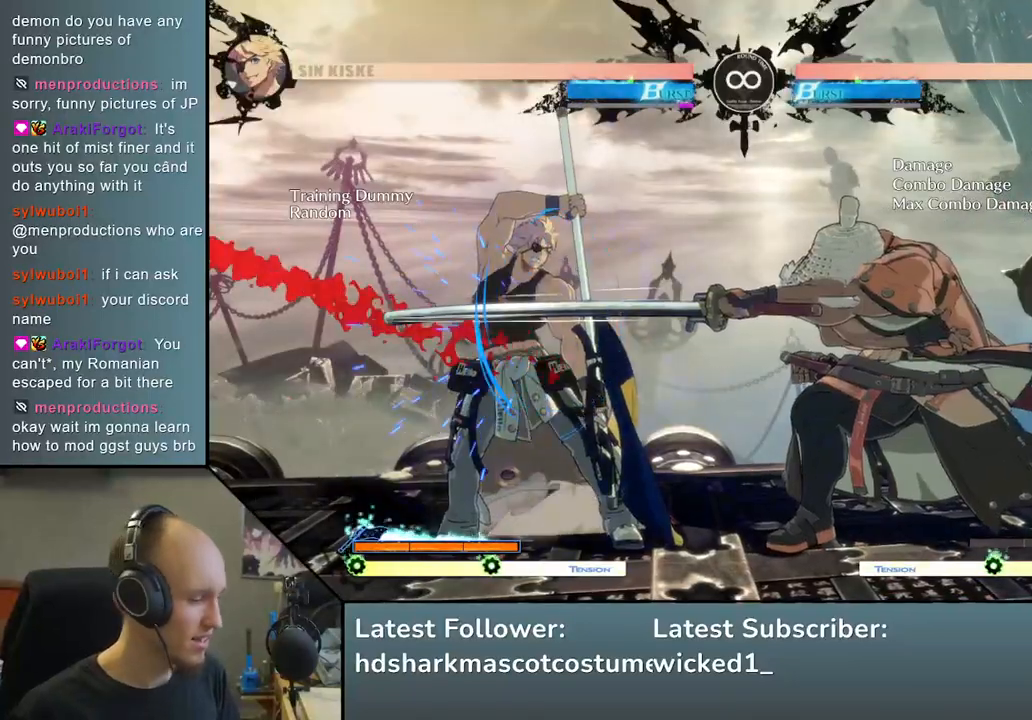
{"buttons": [], "left_stick": "down", "events": [[33, "TRIANGLE", "down"], [133, "TRIANGLE", "up"], [267, "TRIANGLE", "down"], [333, "TRIANGLE", "up"], [333, "left_stick", "left"], [467, "left_stick", "down"]]}
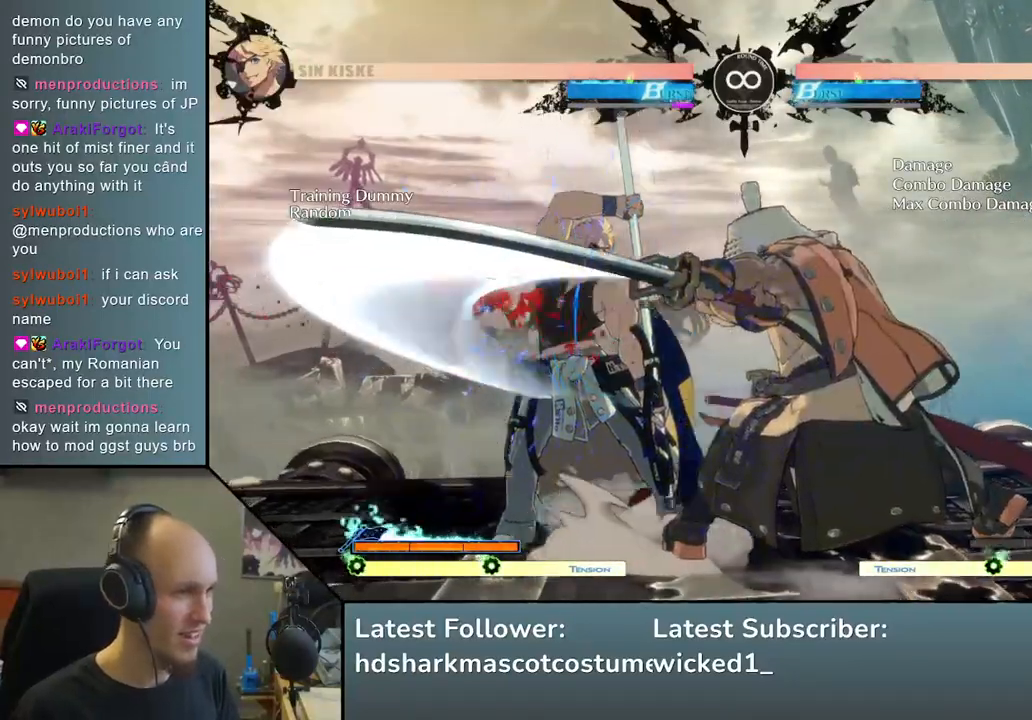
{"buttons": [], "left_stick": "left", "events": [[67, "left_stick", "left"]]}
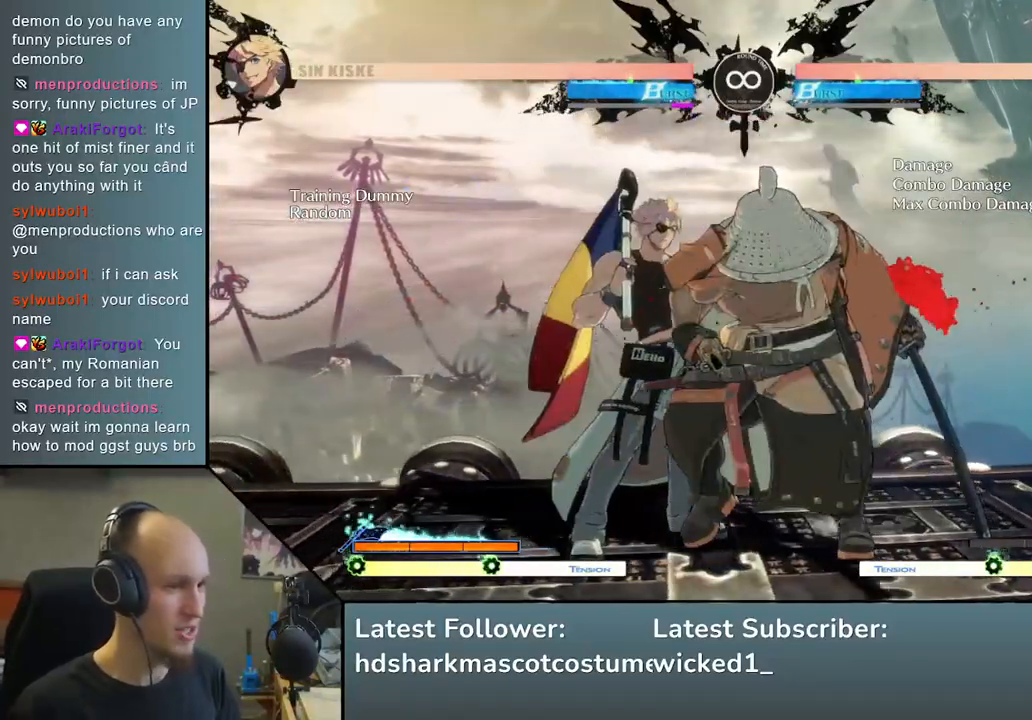
{"buttons": [], "left_stick": "center", "events": [[133, "left_stick", "center"], [417, "START", "down"], [483, "START", "up"]]}
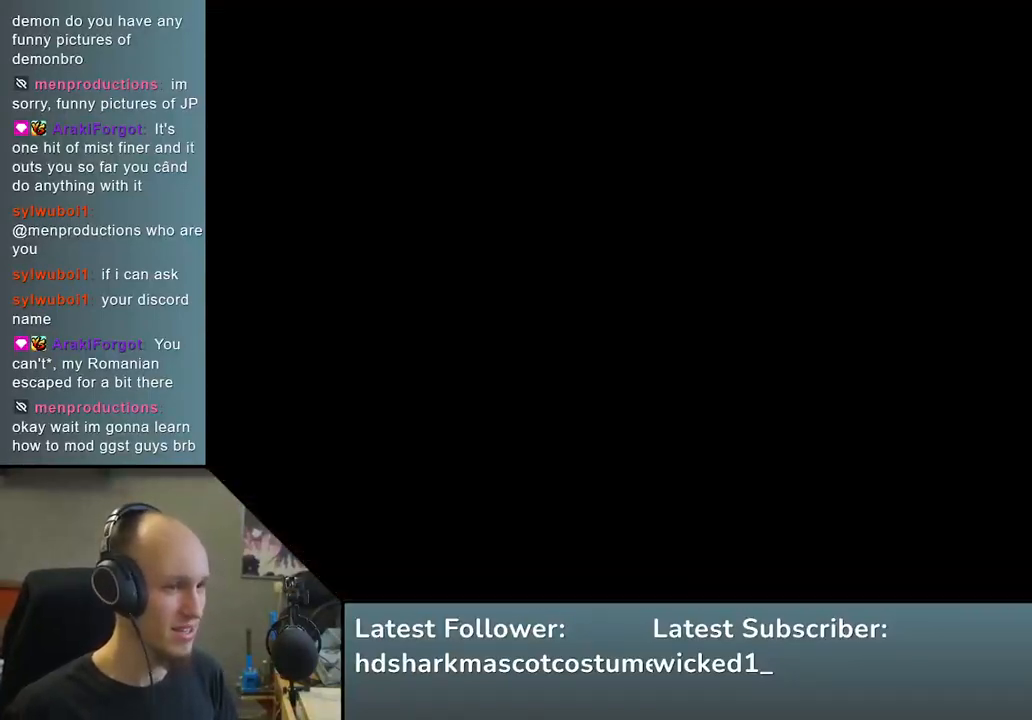
{"buttons": [], "left_stick": "center", "events": [[117, "TRIANGLE", "down"], [217, "TRIANGLE", "up"], [317, "TRIANGLE", "down"], [417, "TRIANGLE", "up"]]}
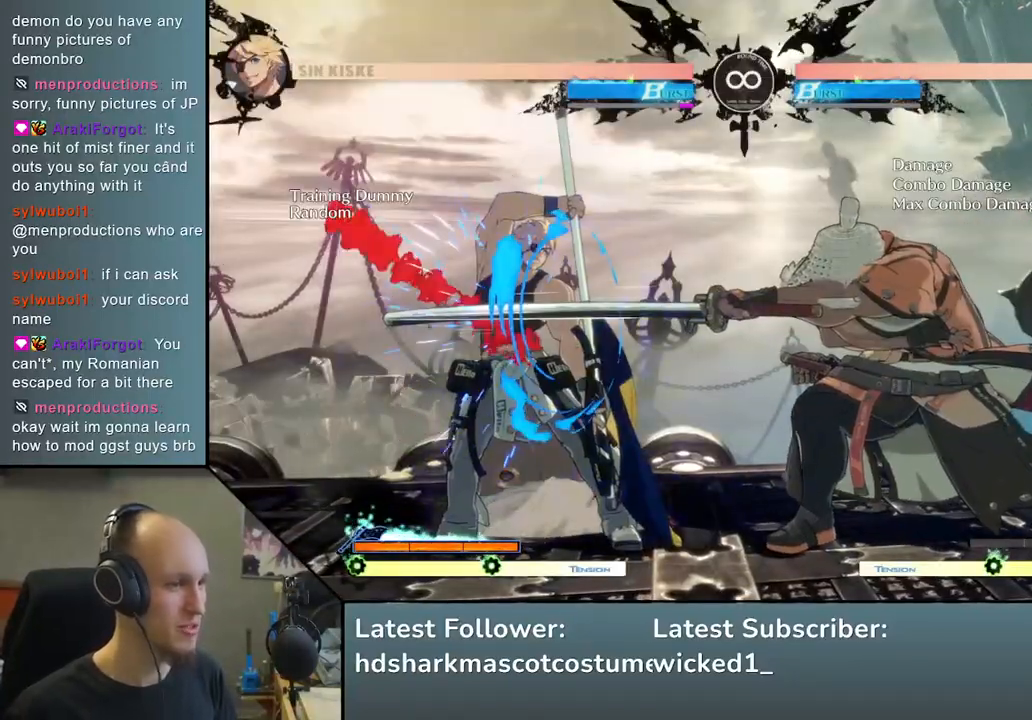
{"buttons": [], "left_stick": "down", "events": [[50, "TRIANGLE", "down"], [150, "TRIANGLE", "up"], [267, "left_stick", "left"], [400, "left_stick", "down"]]}